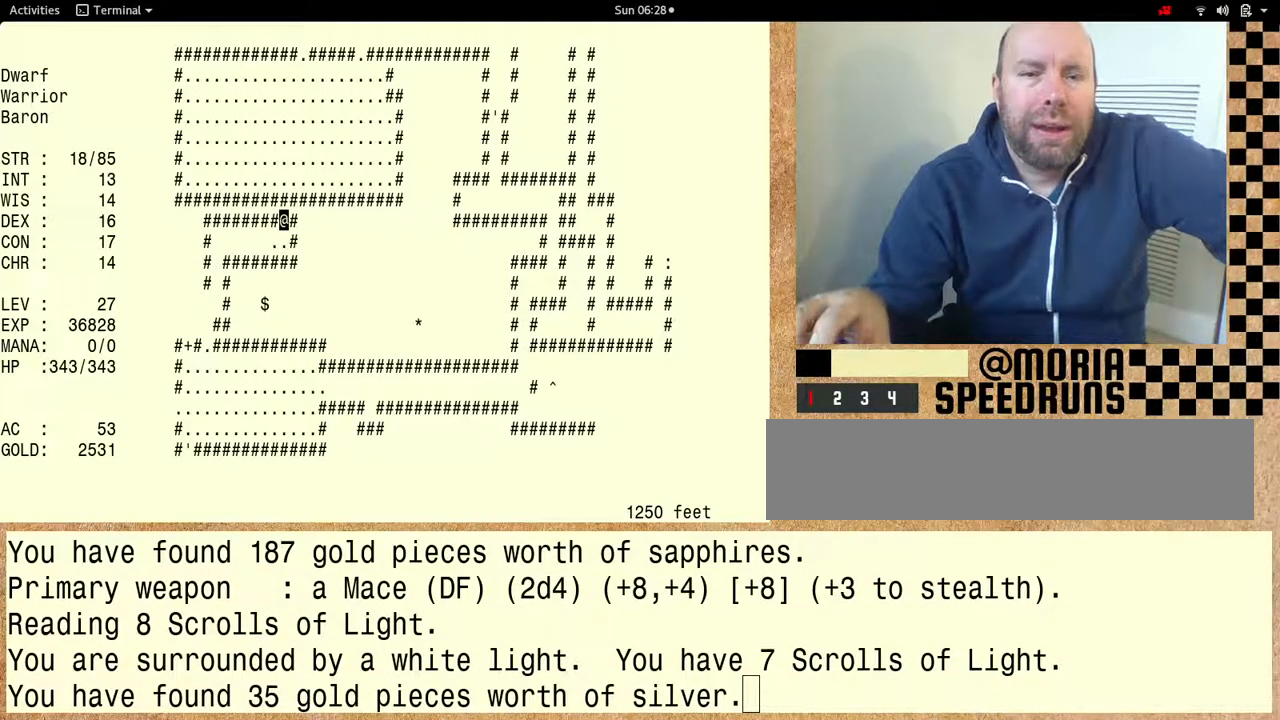
Gameplay with keyboard; each line is a JSON object with the keys held at the frame after it. "events" lists presses ("down") and releases ("up") of "alt", "ctrl" and "shift" between this image and that frame as [ms after this image, input, new state], when the widget could be followed in between. No other keys are recorded. Mouse input is not recorded. Not read: other_keys.
{"keys": [], "events": []}
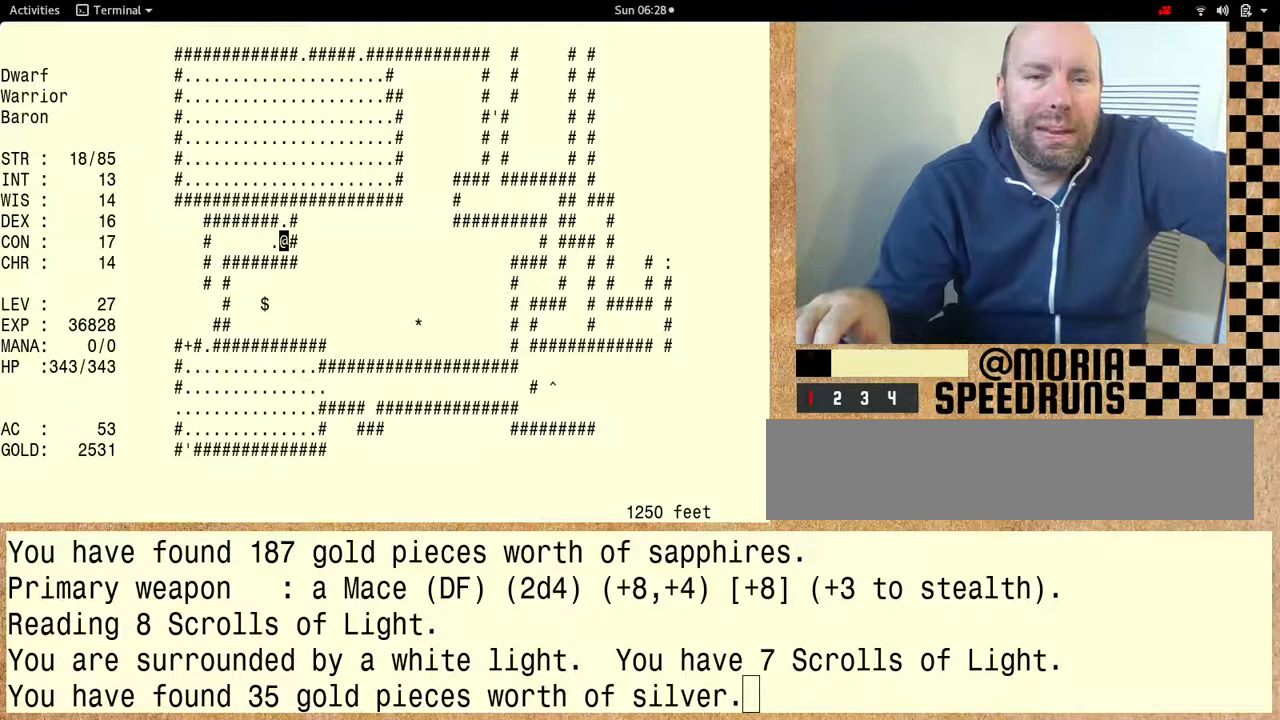
{"keys": [], "events": []}
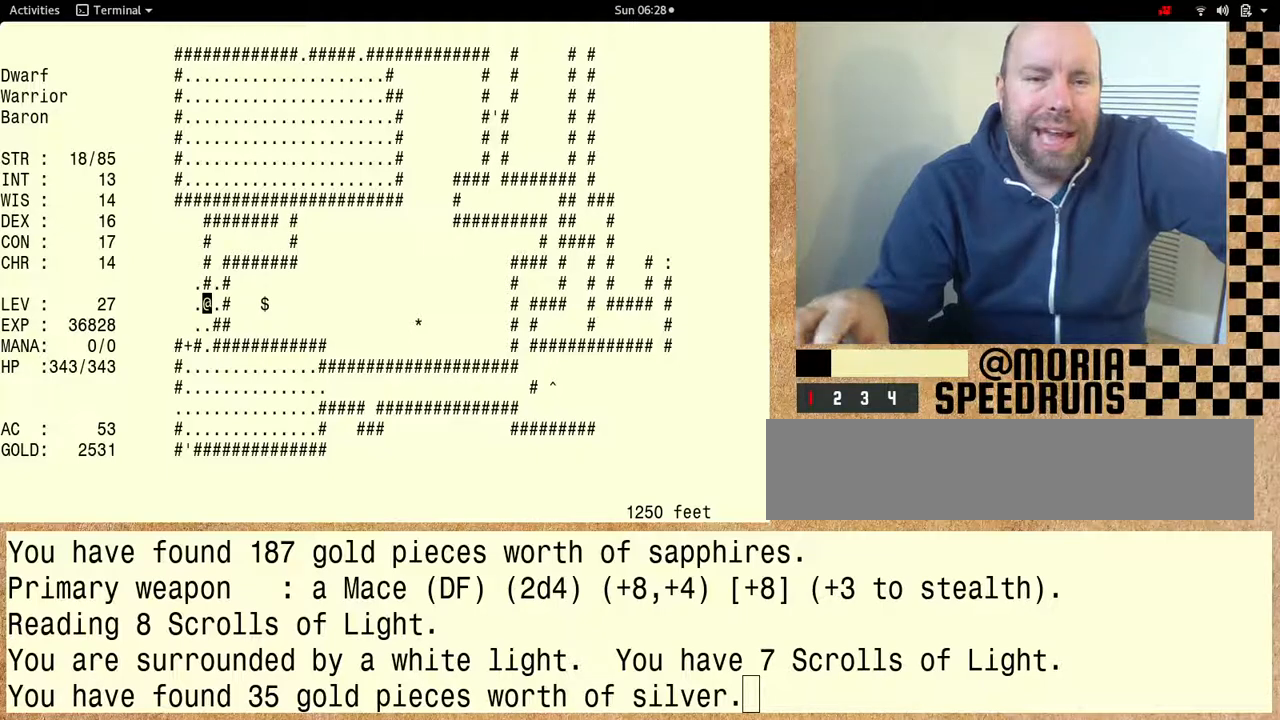
{"keys": [], "events": []}
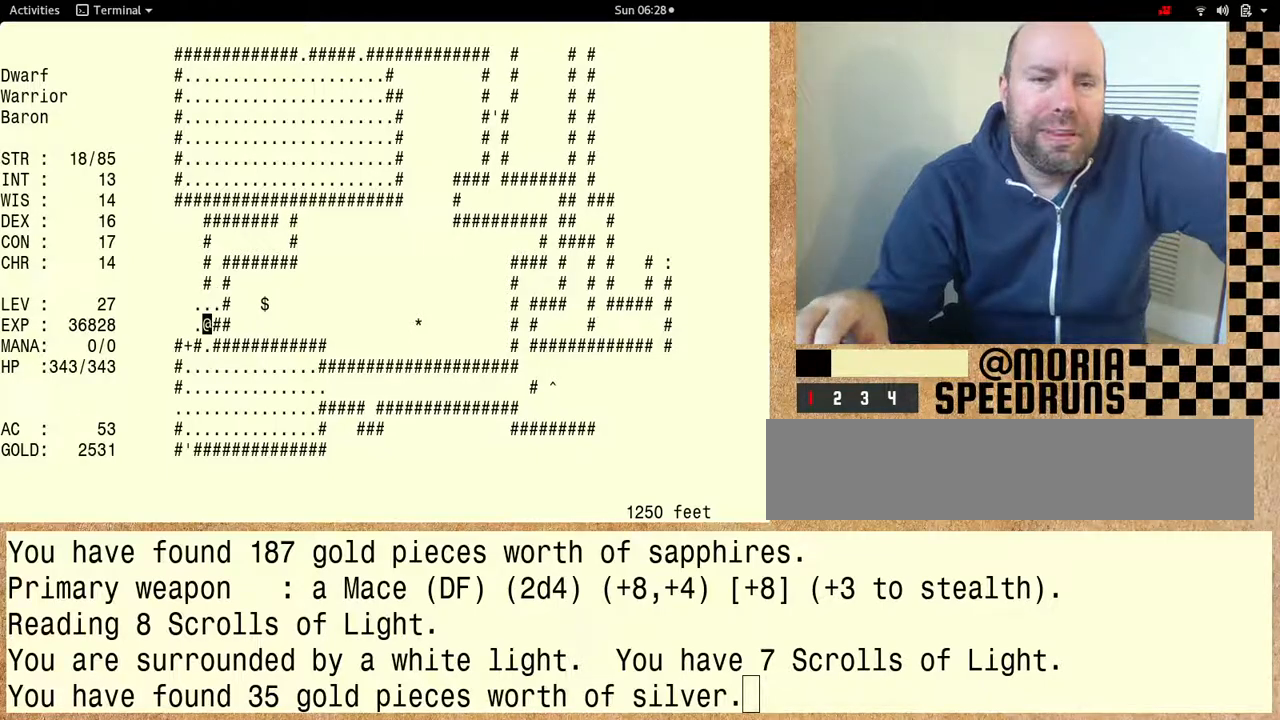
{"keys": [], "events": []}
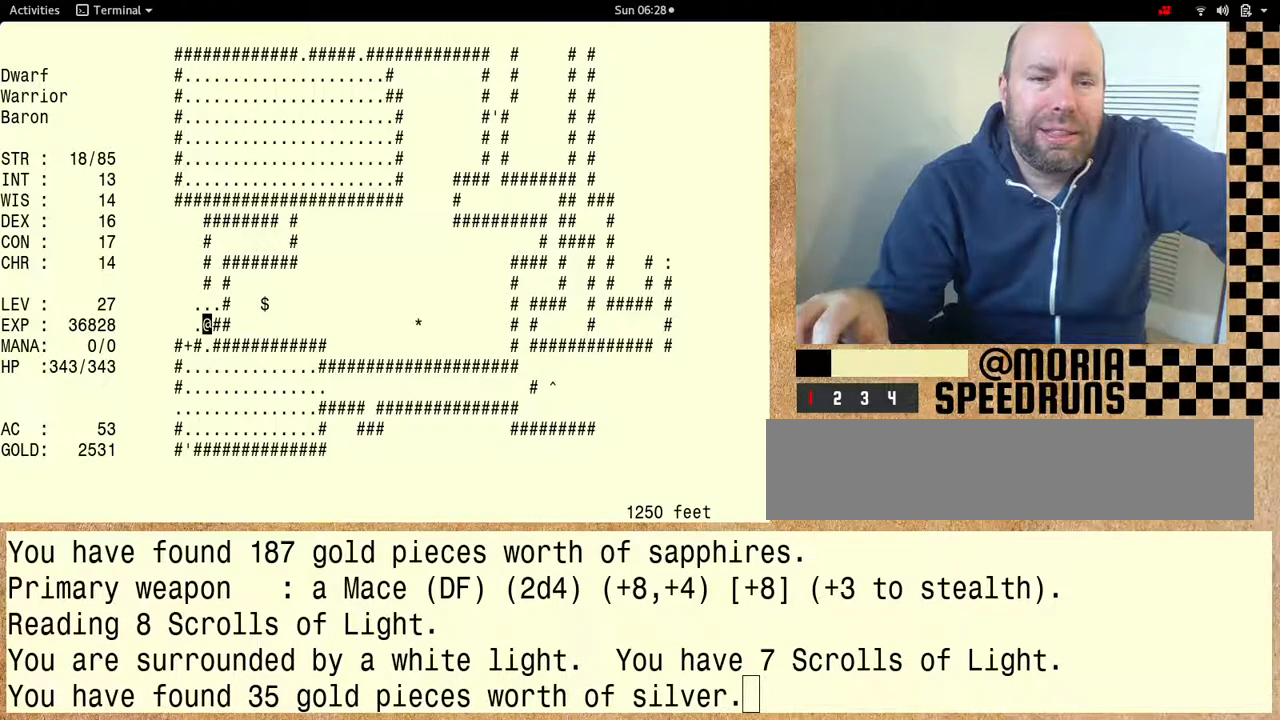
{"keys": [], "events": []}
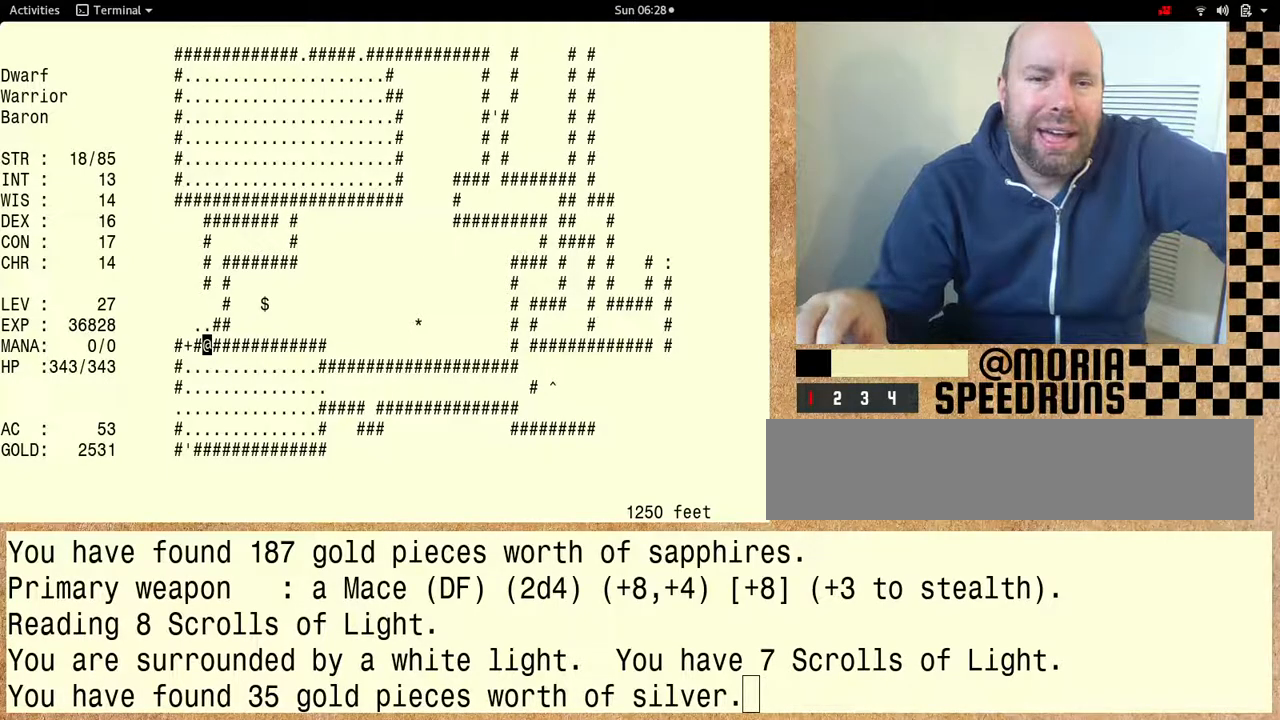
{"keys": [], "events": []}
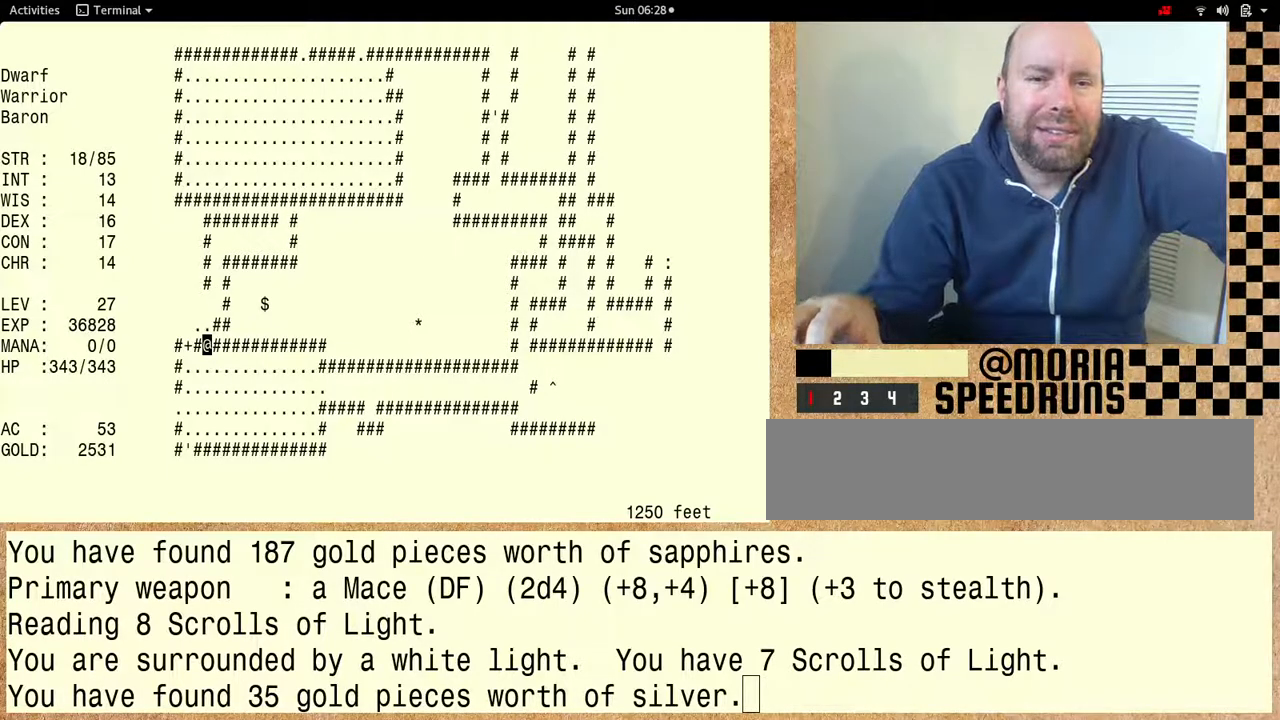
{"keys": [], "events": []}
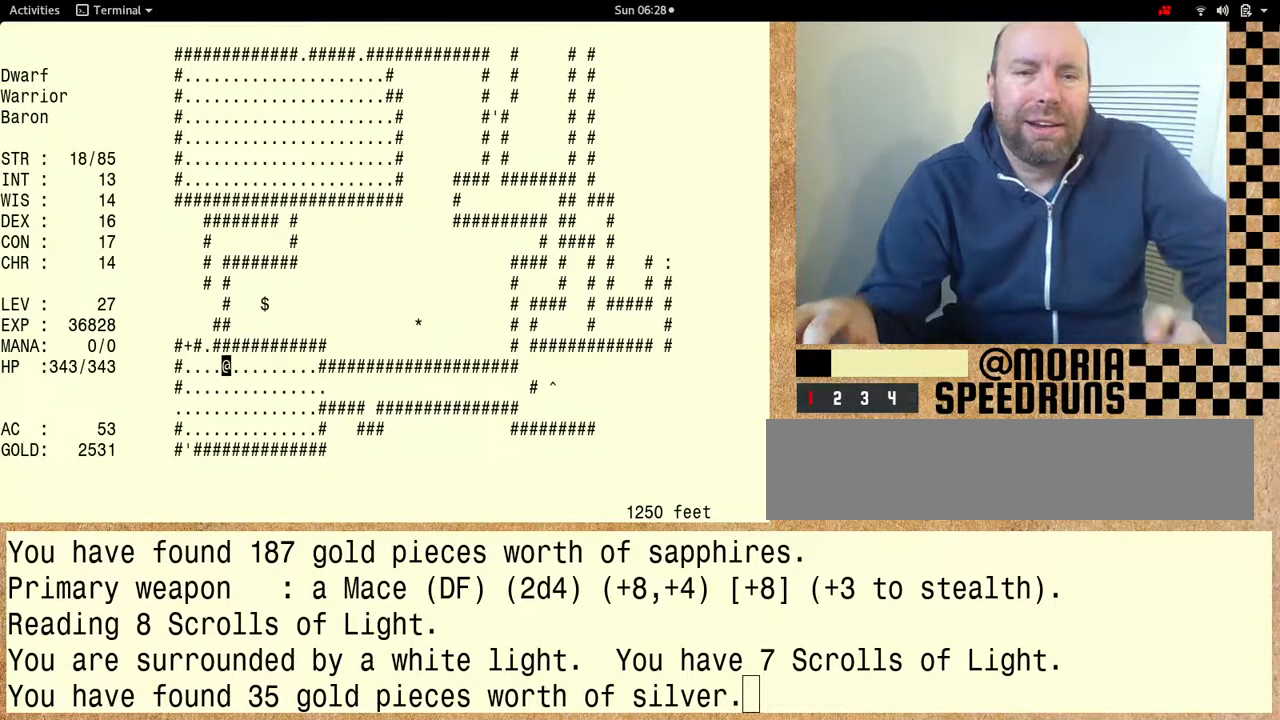
{"keys": [], "events": []}
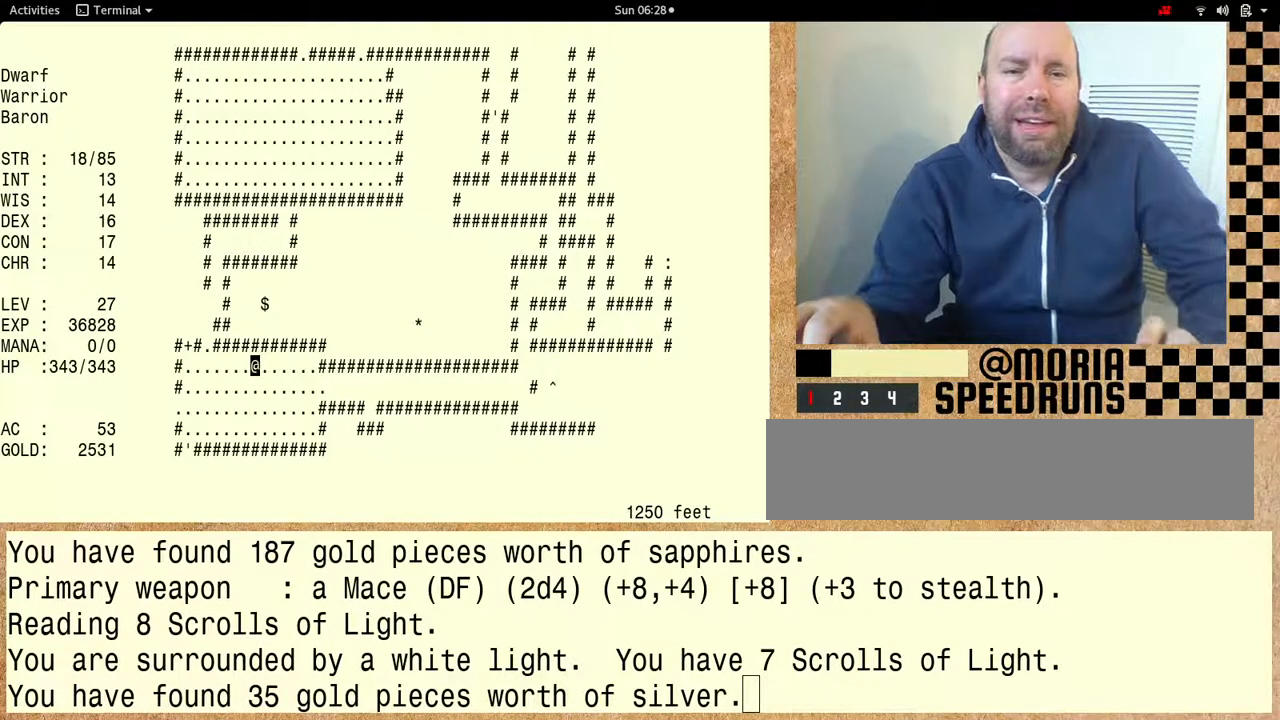
{"keys": [], "events": []}
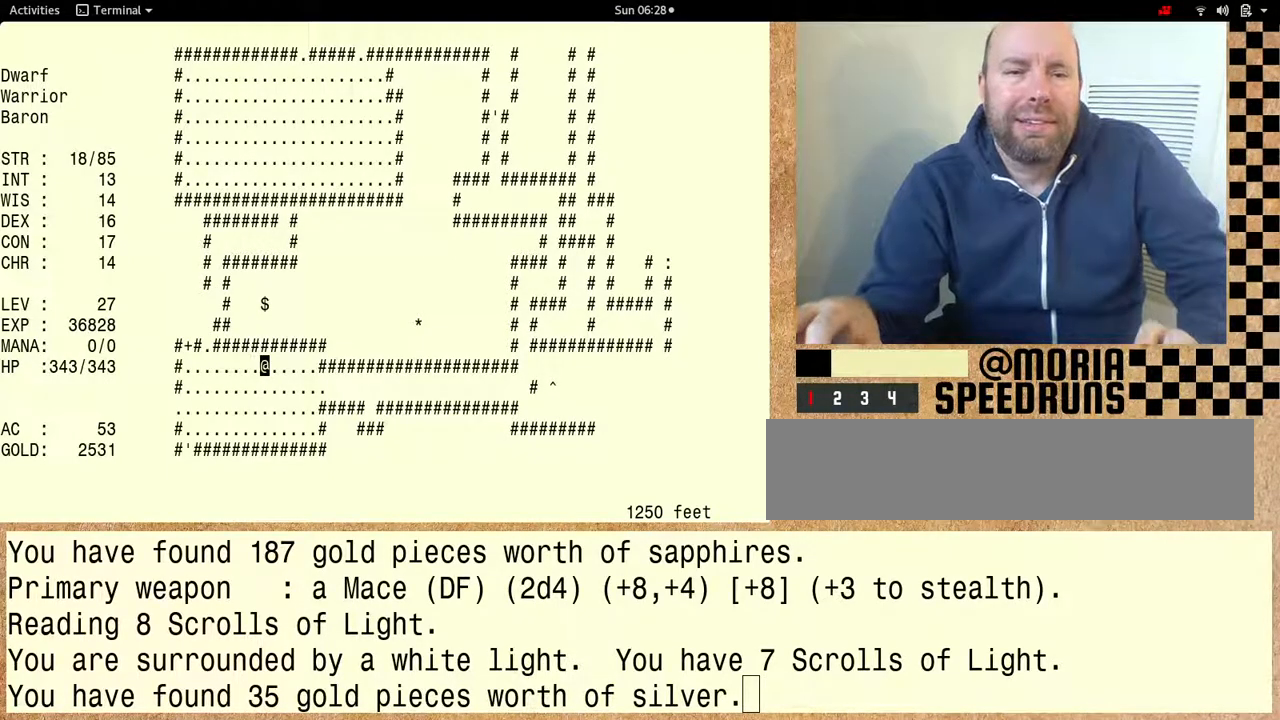
{"keys": [], "events": []}
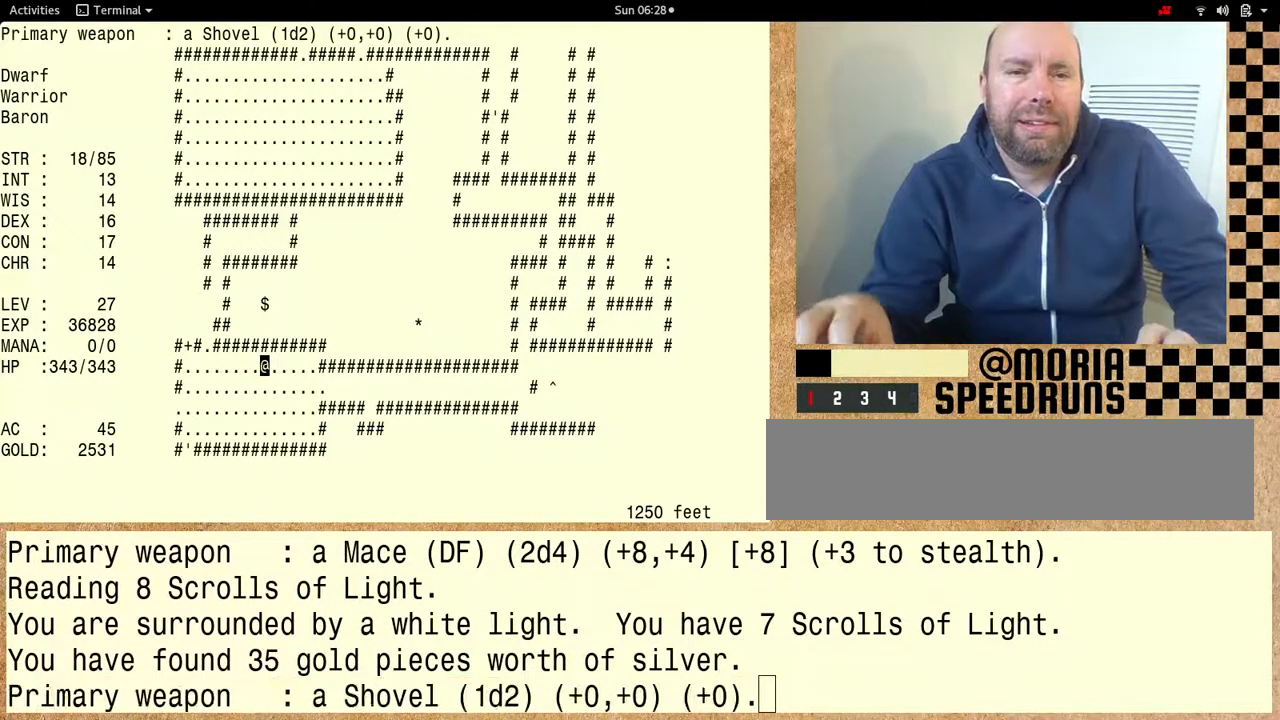
{"keys": ["shift"], "events": [[500, "shift", "down"]]}
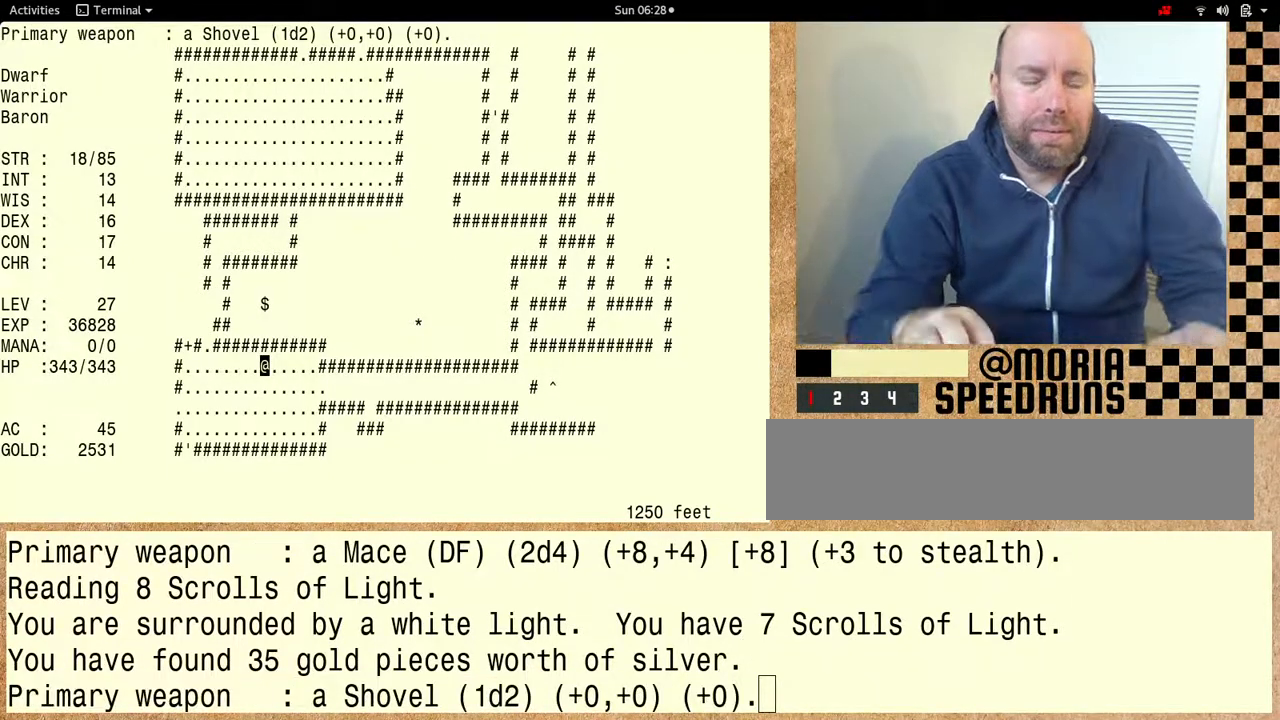
{"keys": ["shift"], "events": []}
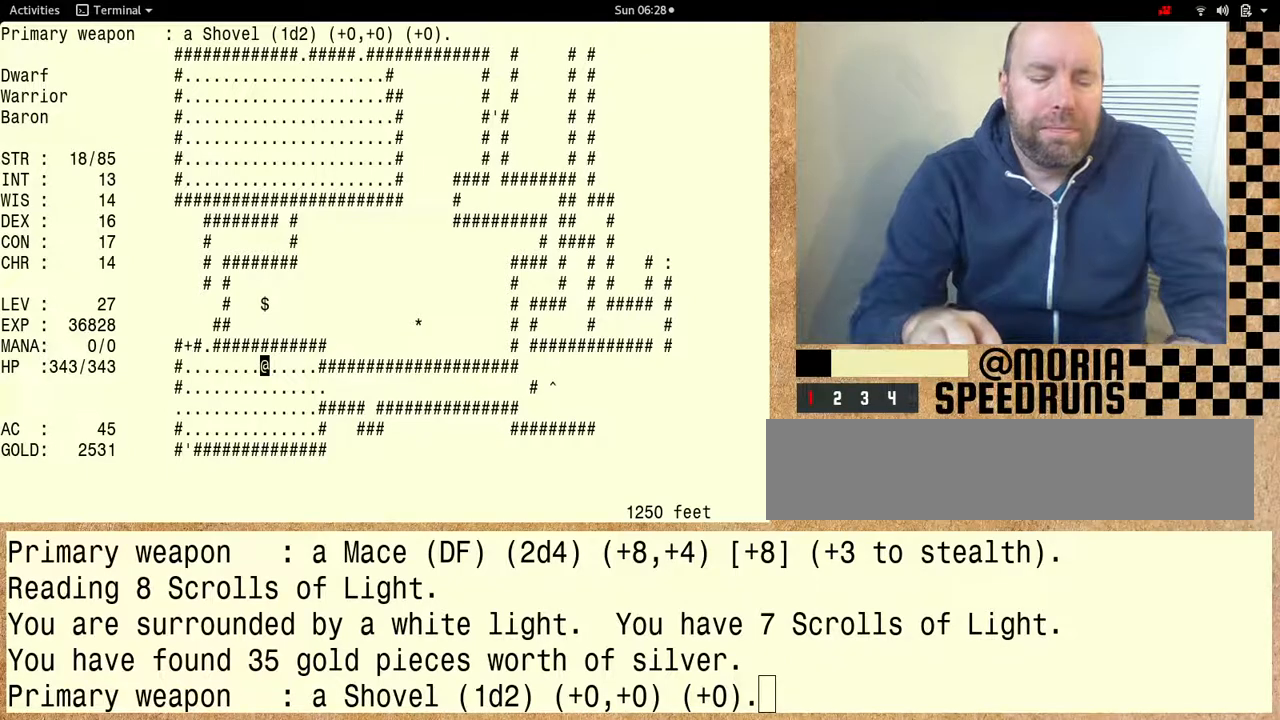
{"keys": ["shift"], "events": []}
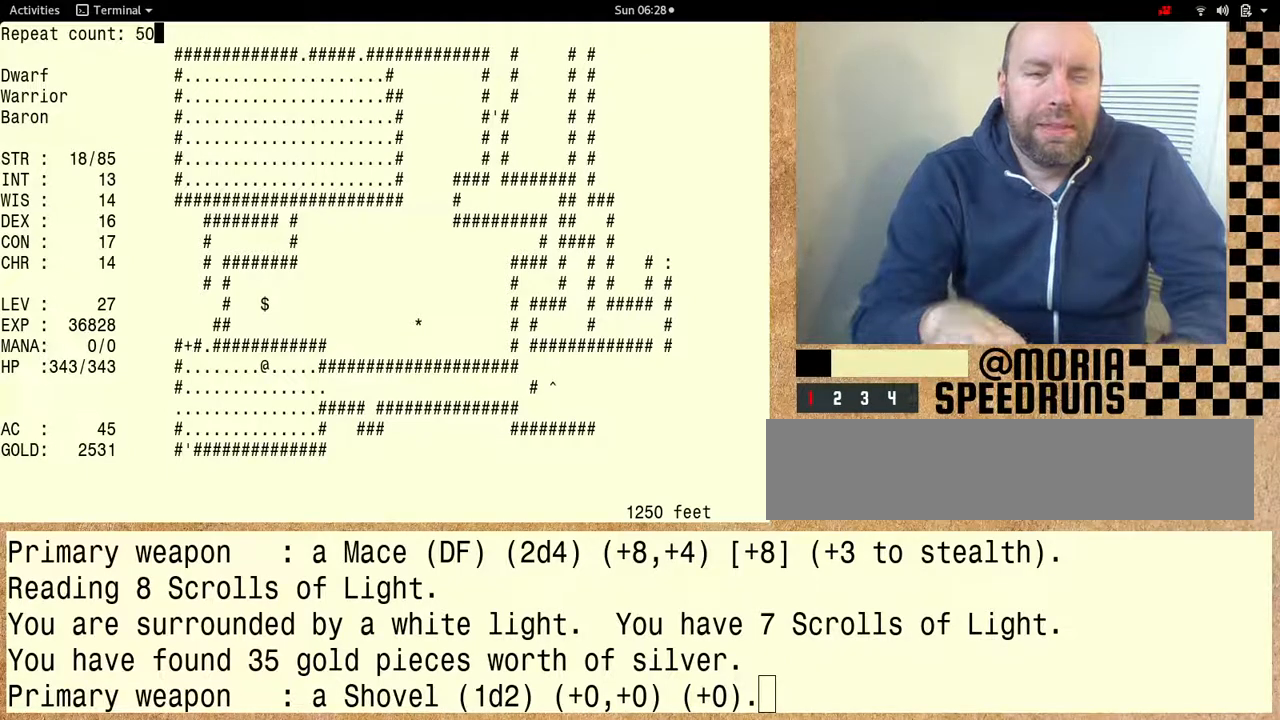
{"keys": ["shift"], "events": []}
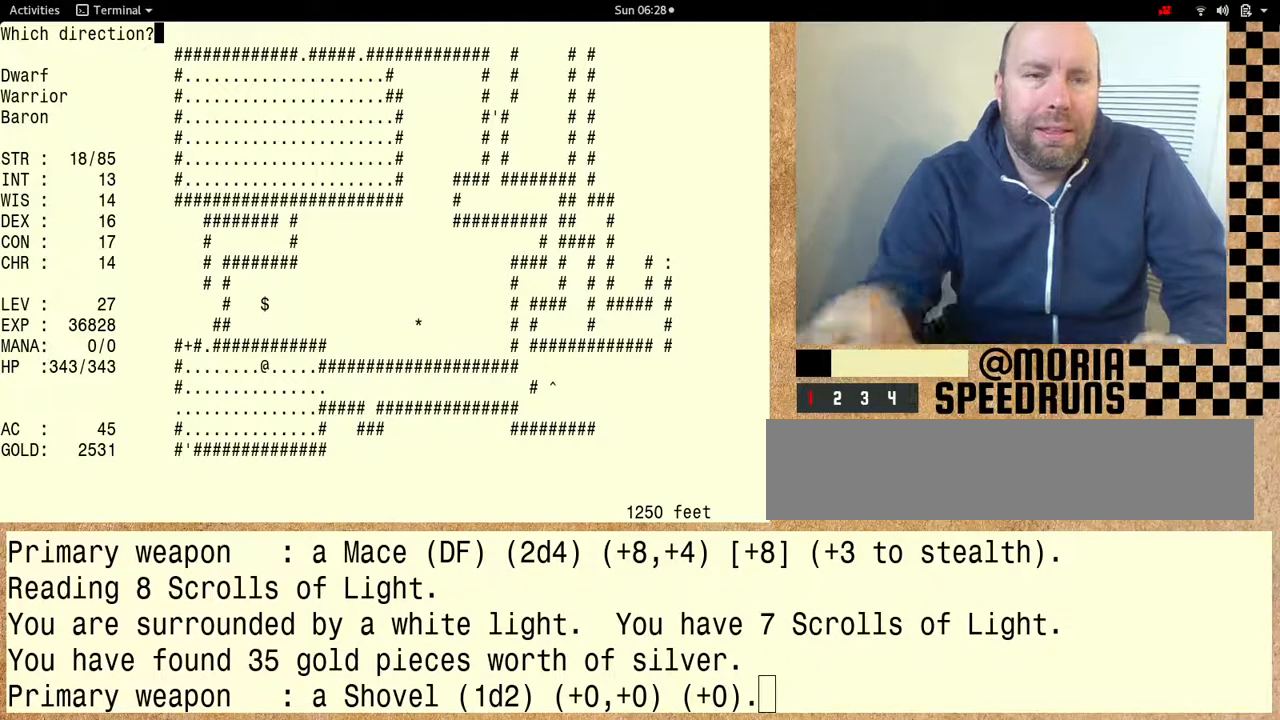
{"keys": [], "events": [[300, "shift", "up"]]}
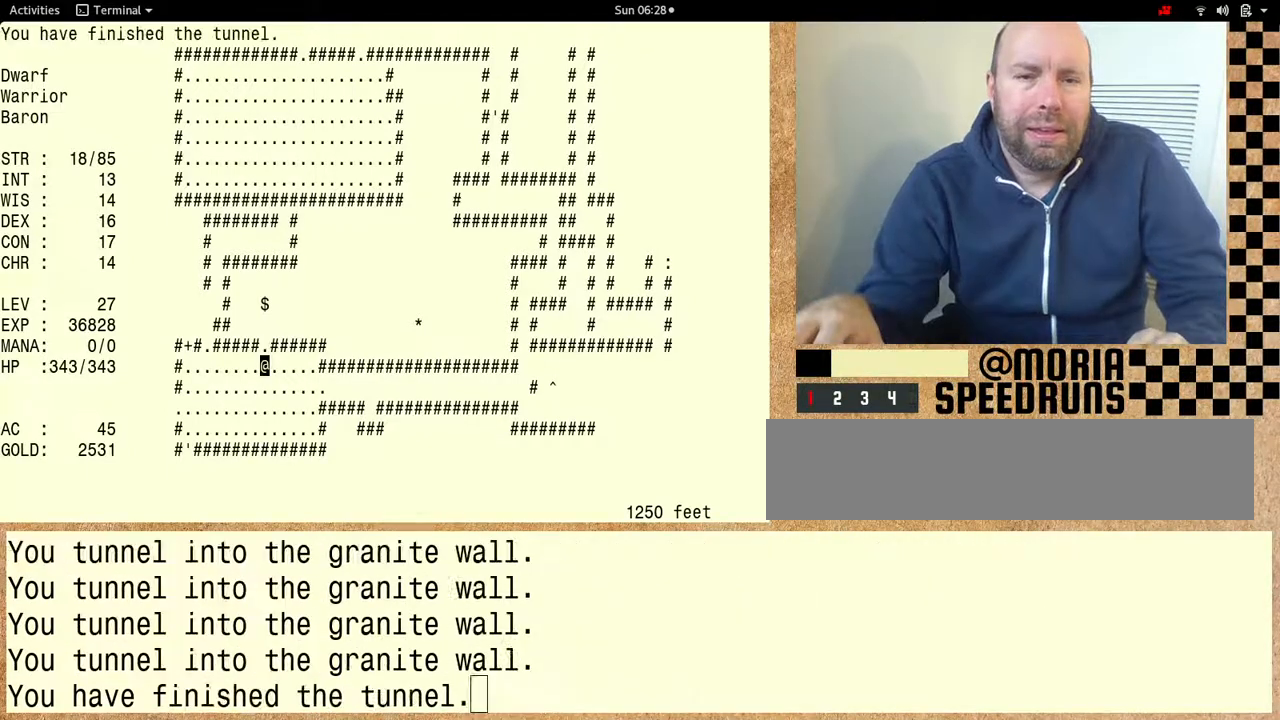
{"keys": [], "events": []}
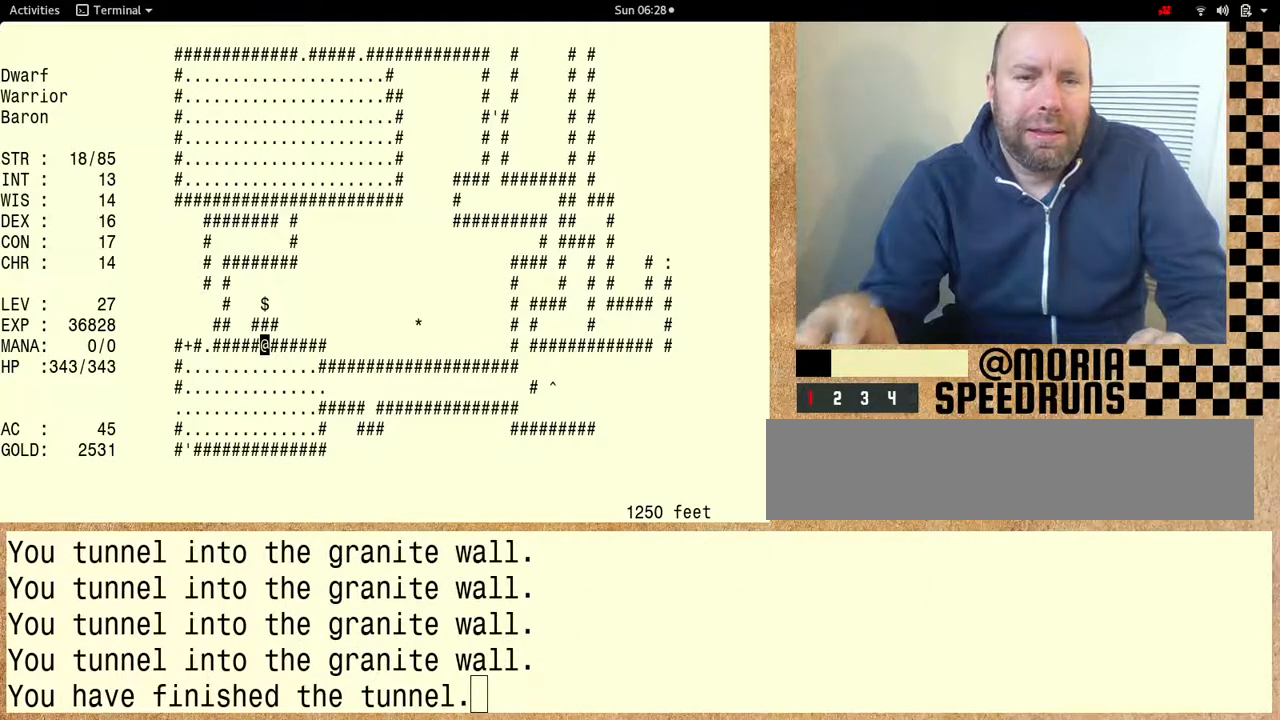
{"keys": ["shift"], "events": [[300, "shift", "down"]]}